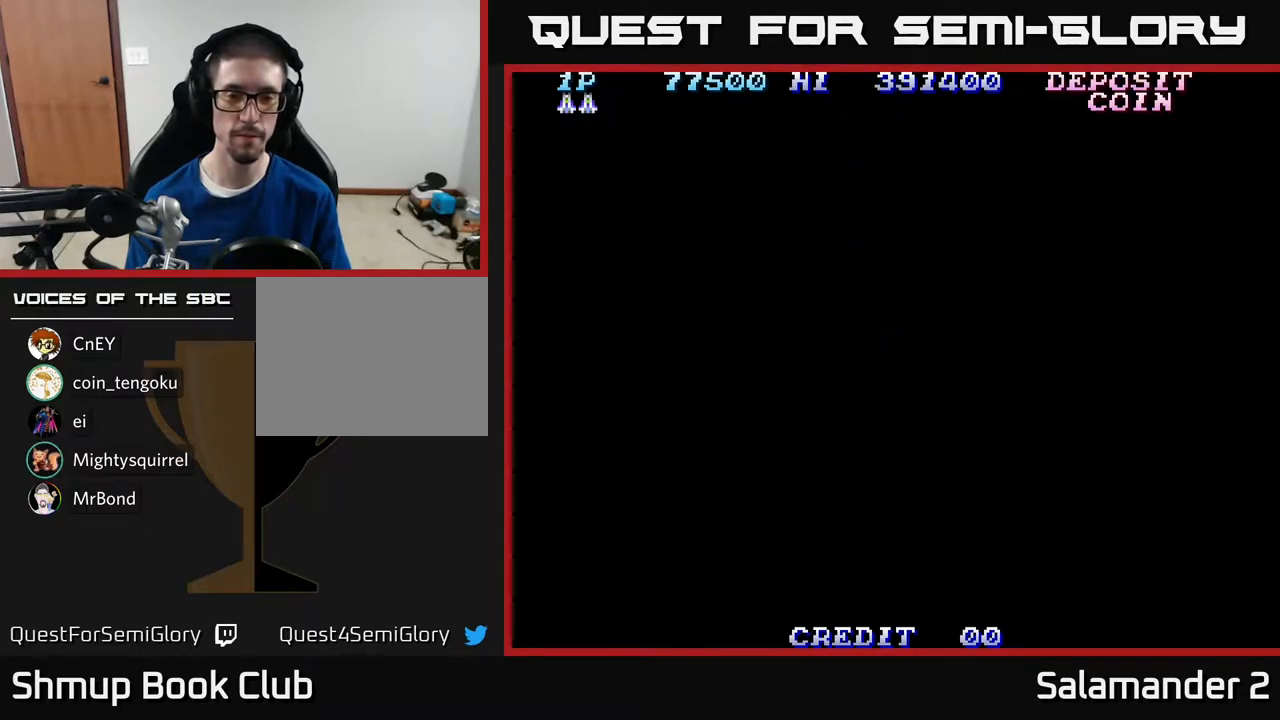
Gameplay with a controller (Xbox layout); each line is a JSON object with the inputs held at the frame after it. "events" lists button and stick changes between this image and that frame as [ms after this image, input, new state], when the widget could be followed in between. Not read: left_stick.
{"buttons": [], "right_stick": "center", "events": []}
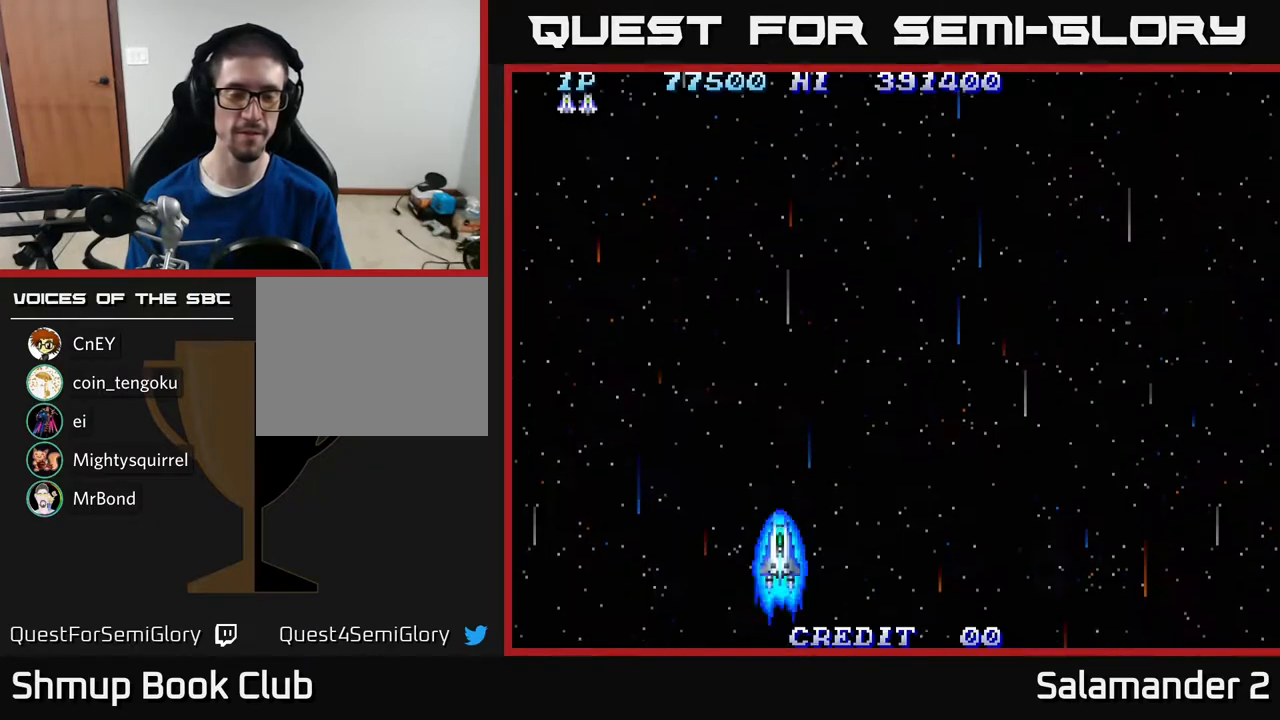
{"buttons": ["A", "DPAD_RIGHT"], "right_stick": "center", "events": [[200, "DPAD_RIGHT", "down"], [367, "A", "down"]]}
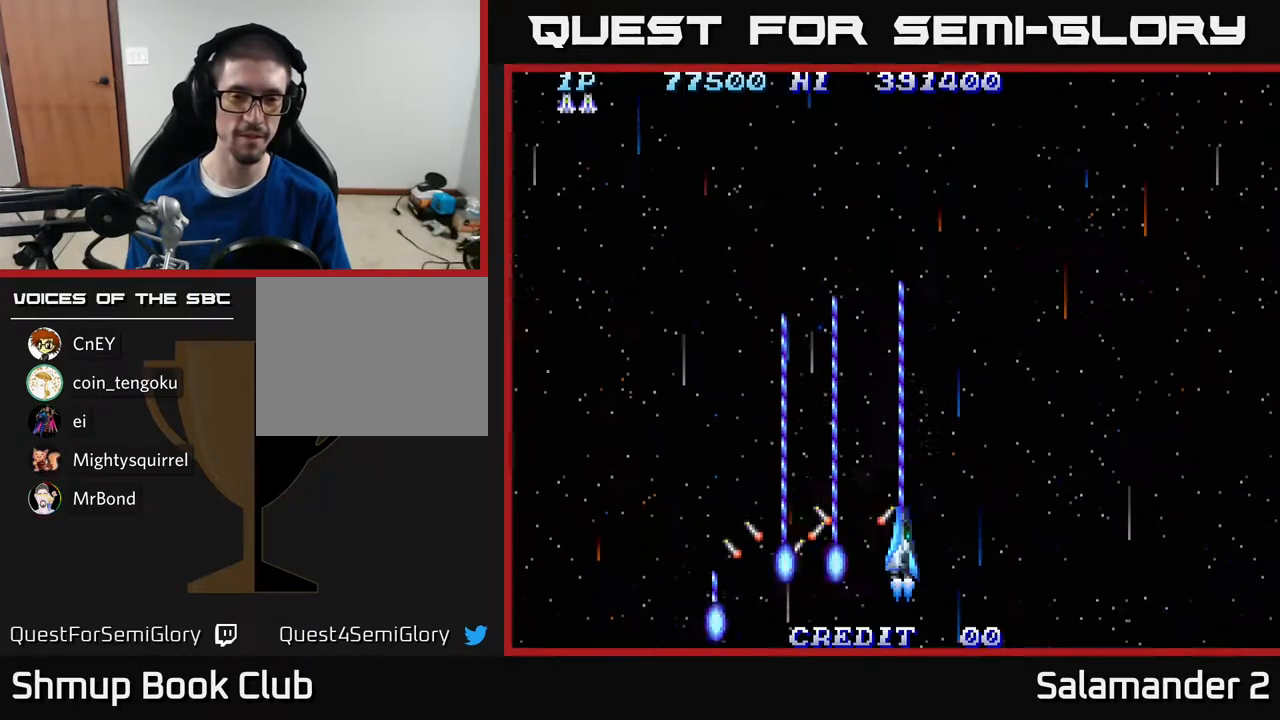
{"buttons": ["A", "DPAD_RIGHT"], "right_stick": "center", "events": []}
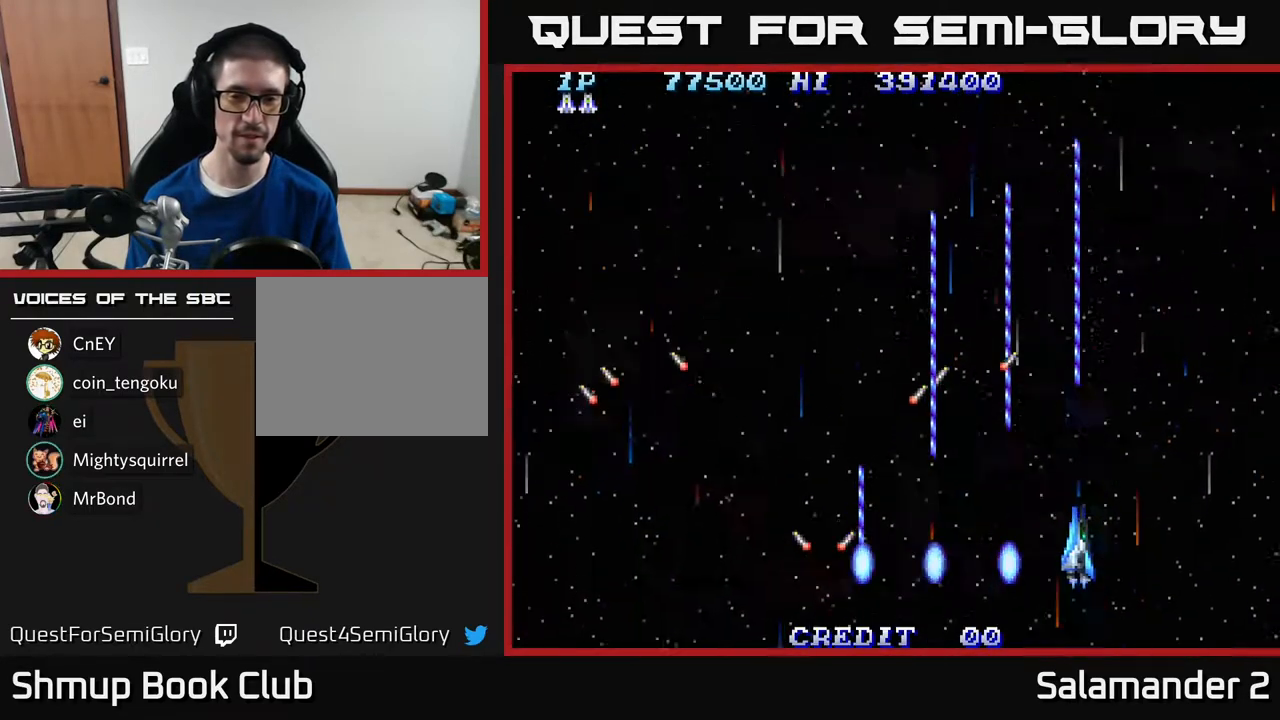
{"buttons": ["DPAD_LEFT"], "right_stick": "center", "events": [[400, "A", "up"], [417, "DPAD_RIGHT", "up"], [483, "DPAD_LEFT", "down"]]}
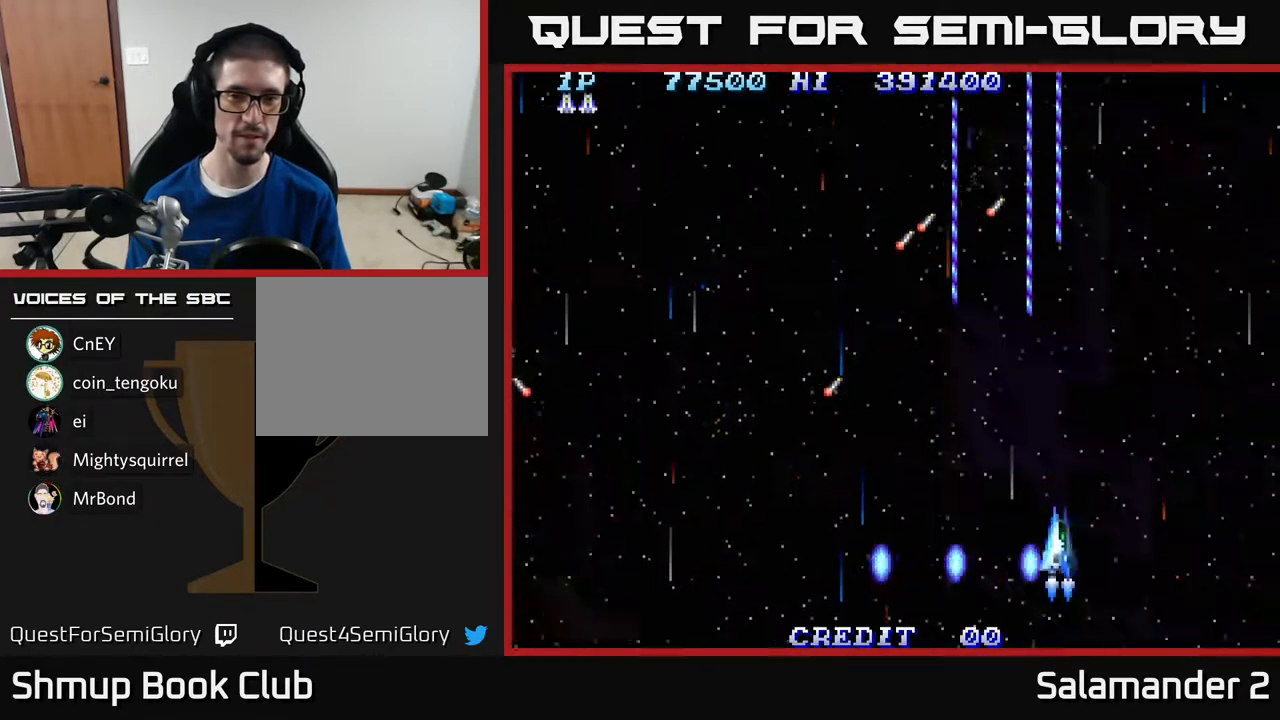
{"buttons": ["DPAD_LEFT"], "right_stick": "center", "events": []}
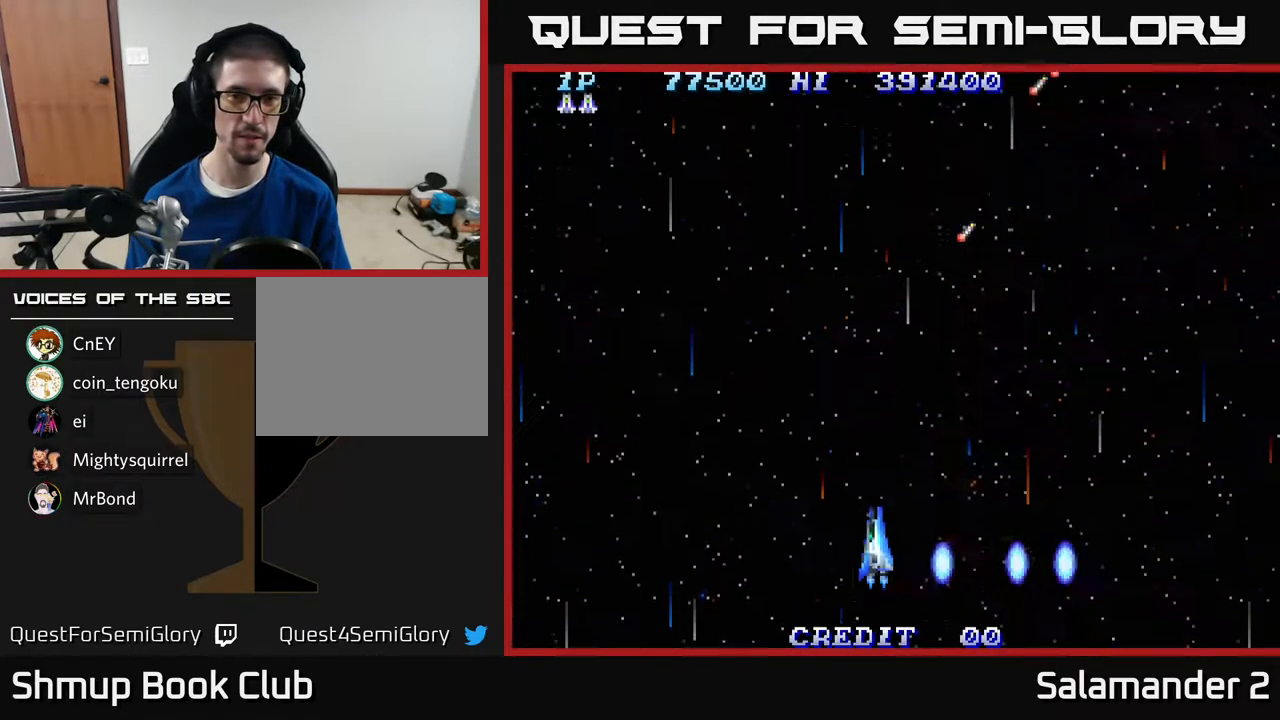
{"buttons": ["A", "DPAD_LEFT"], "right_stick": "center", "events": [[117, "A", "down"]]}
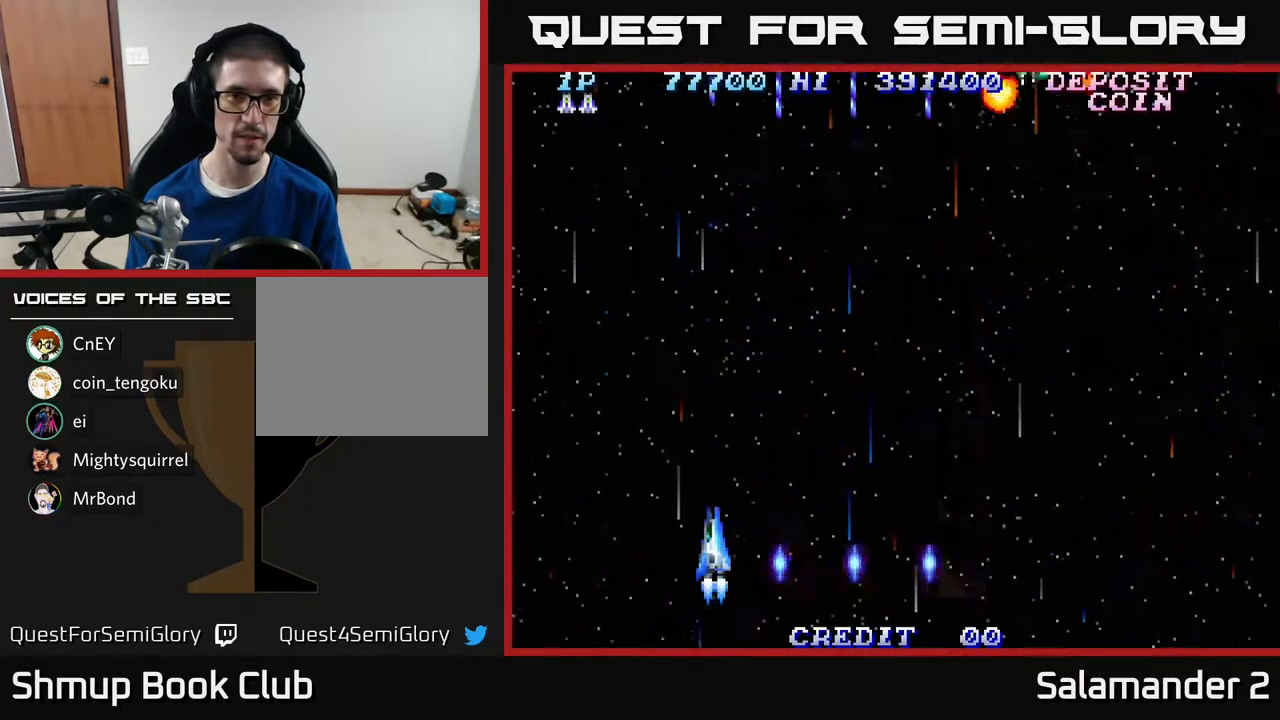
{"buttons": ["A", "DPAD_RIGHT"], "right_stick": "center", "events": [[467, "DPAD_LEFT", "up"], [483, "DPAD_RIGHT", "down"]]}
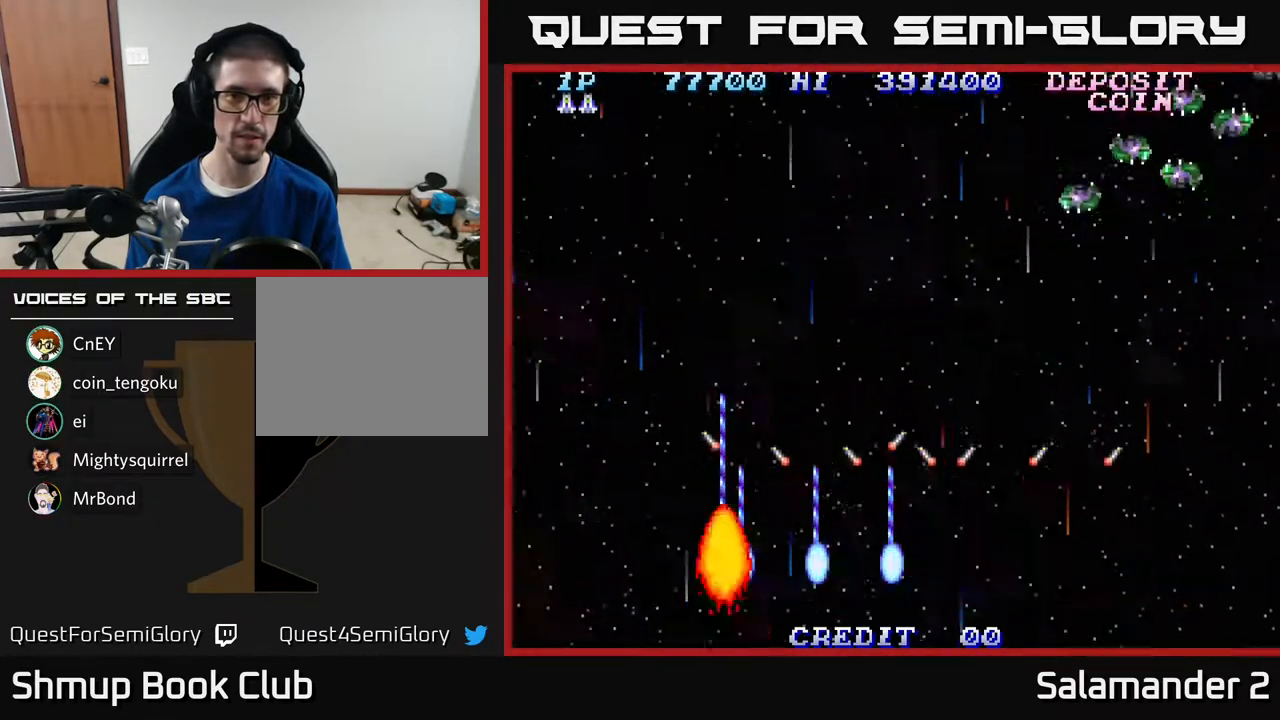
{"buttons": ["A", "DPAD_RIGHT"], "right_stick": "center", "events": []}
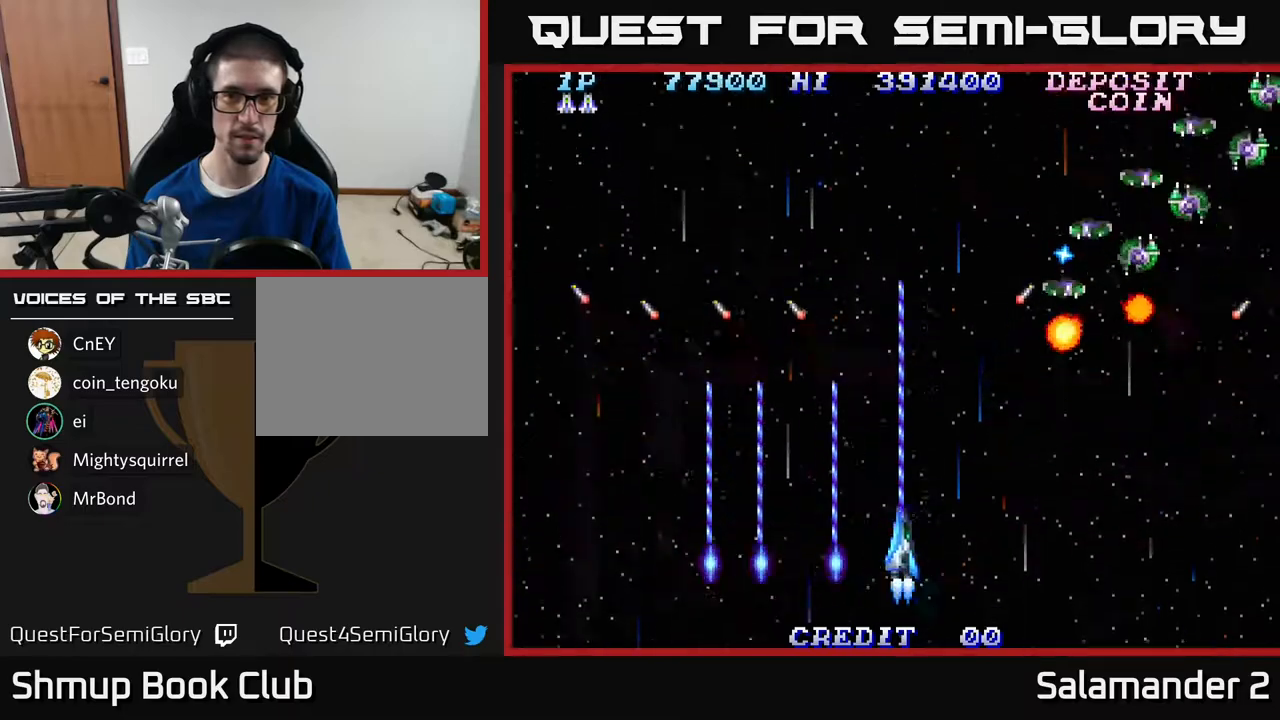
{"buttons": ["A", "DPAD_RIGHT"], "right_stick": "center", "events": []}
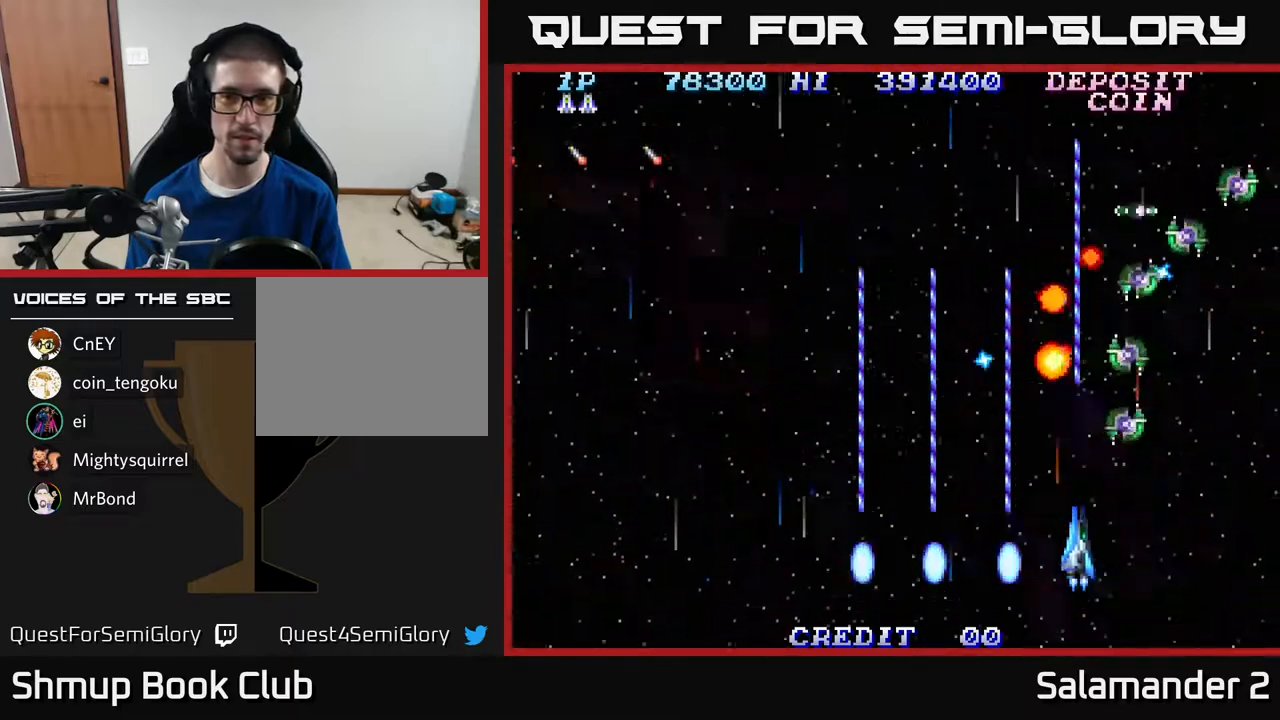
{"buttons": ["A", "DPAD_RIGHT"], "right_stick": "center", "events": [[350, "DPAD_RIGHT", "up"], [450, "DPAD_RIGHT", "down"]]}
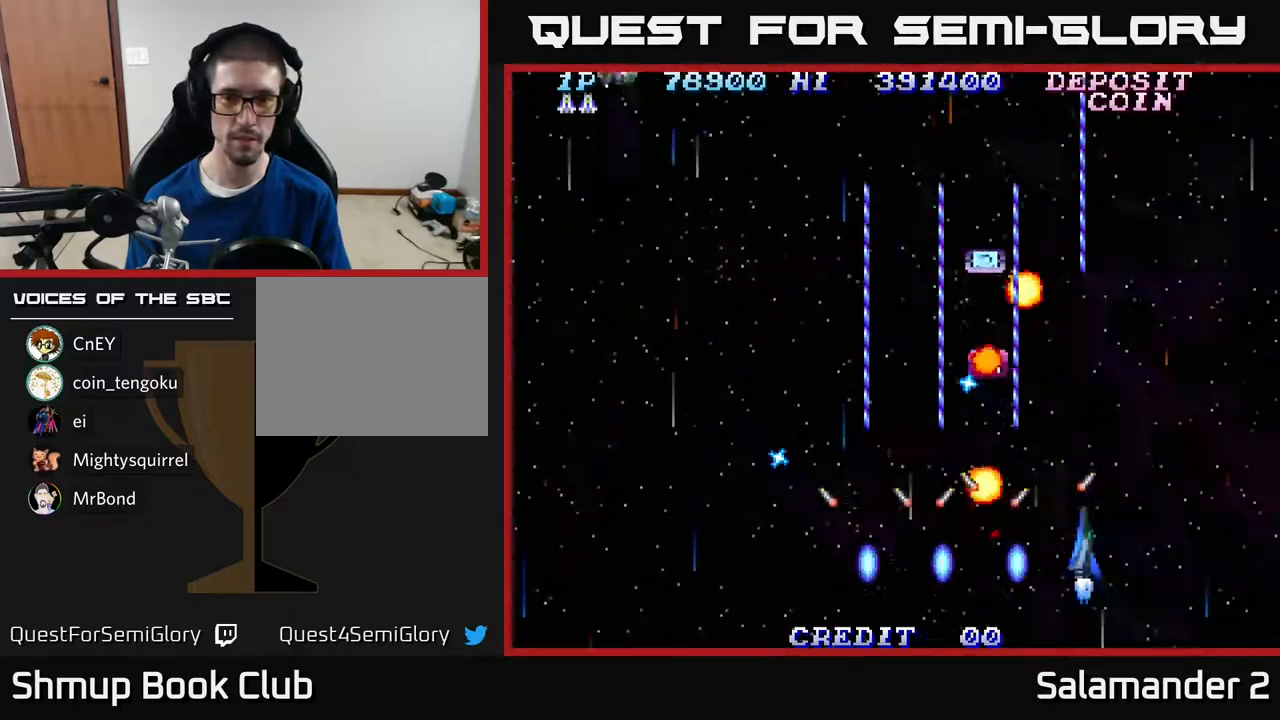
{"buttons": ["A", "DPAD_UP", "DPAD_LEFT"], "right_stick": "center", "events": [[83, "DPAD_RIGHT", "up"], [233, "DPAD_UP", "down"], [433, "DPAD_LEFT", "down"]]}
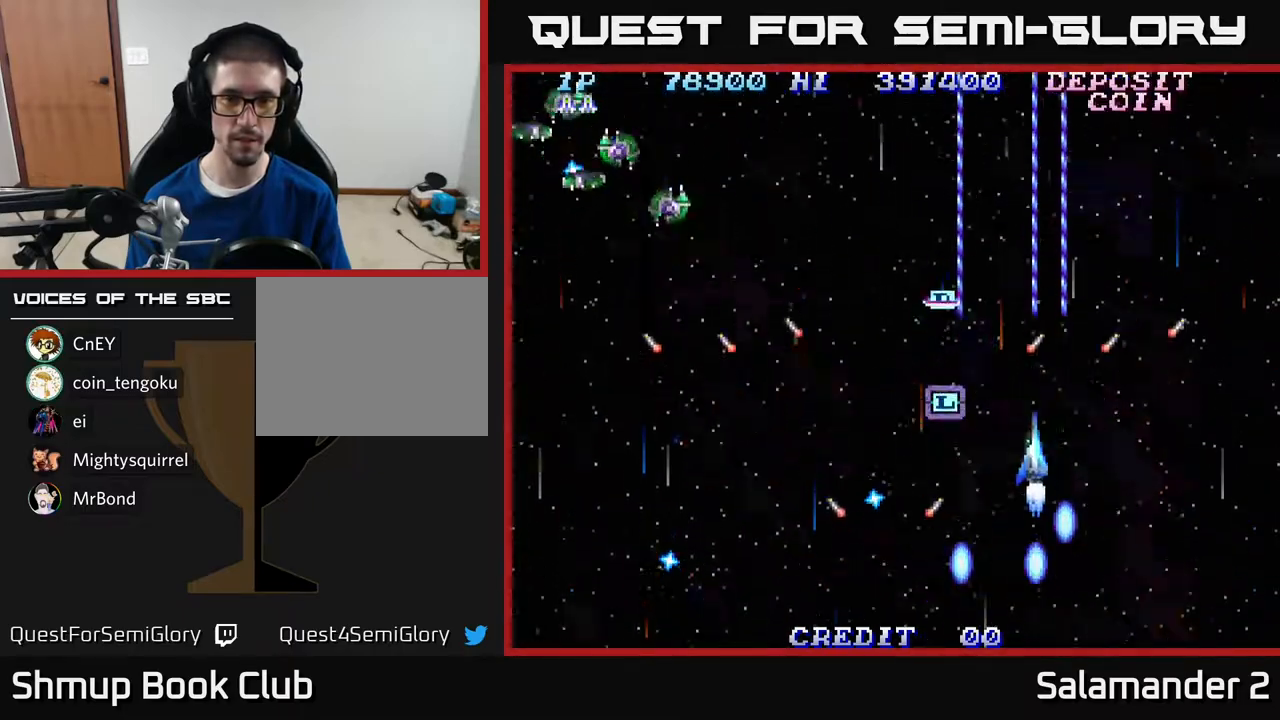
{"buttons": ["A", "DPAD_DOWN", "DPAD_LEFT"], "right_stick": "center", "events": [[267, "DPAD_UP", "up"], [333, "DPAD_DOWN", "down"]]}
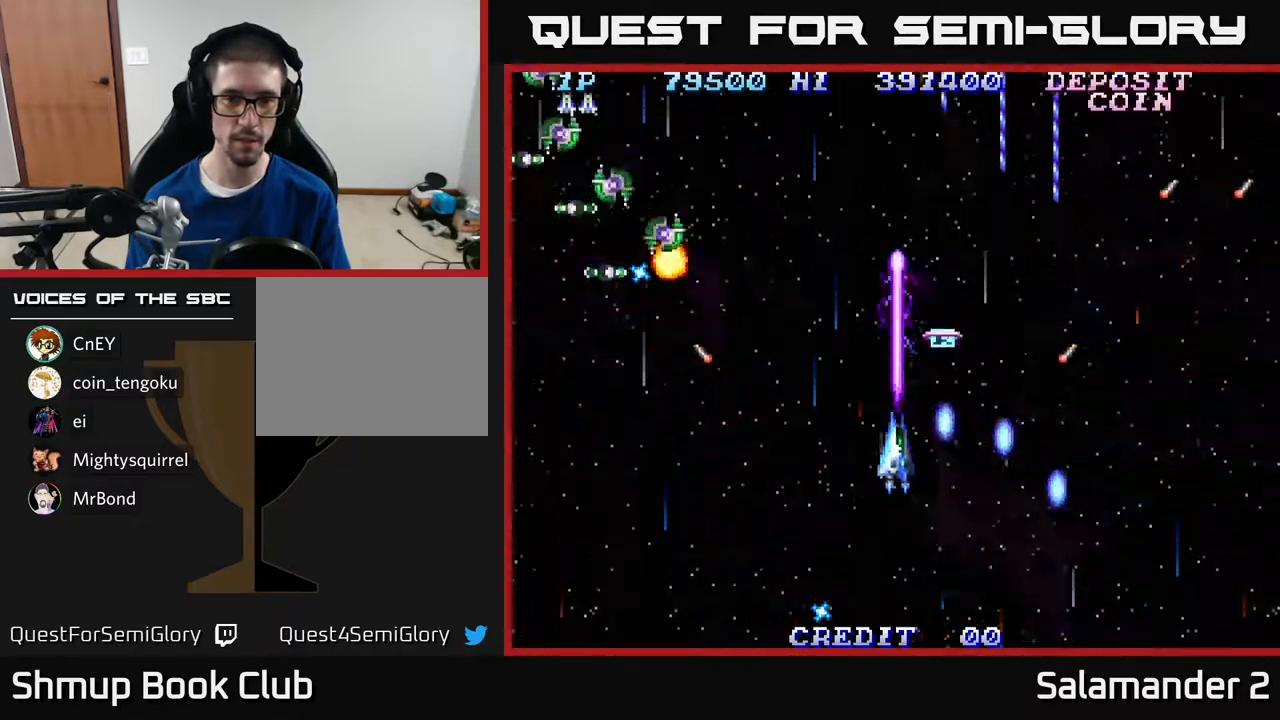
{"buttons": ["A", "DPAD_LEFT"], "right_stick": "center", "events": [[450, "DPAD_DOWN", "up"]]}
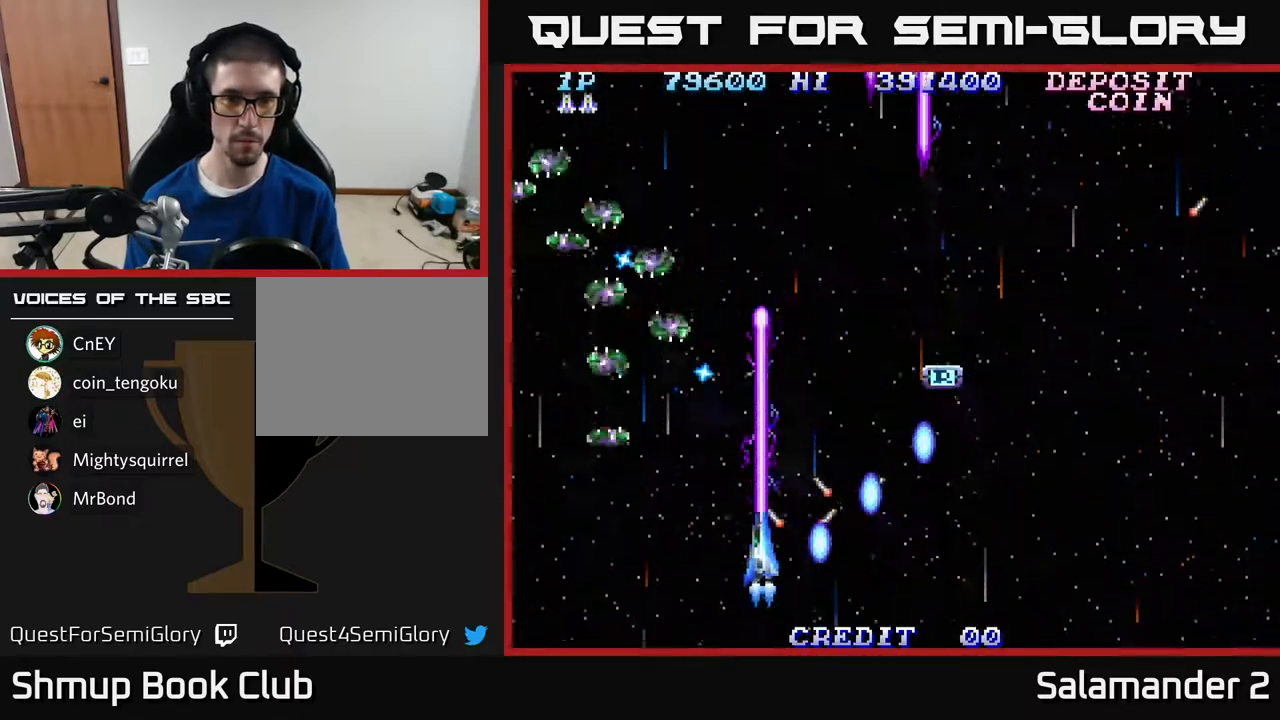
{"buttons": ["A", "DPAD_DOWN", "DPAD_RIGHT"], "right_stick": "center", "events": [[200, "A", "up"], [300, "DPAD_DOWN", "down"], [383, "A", "down"], [450, "DPAD_LEFT", "up"], [500, "DPAD_RIGHT", "down"]]}
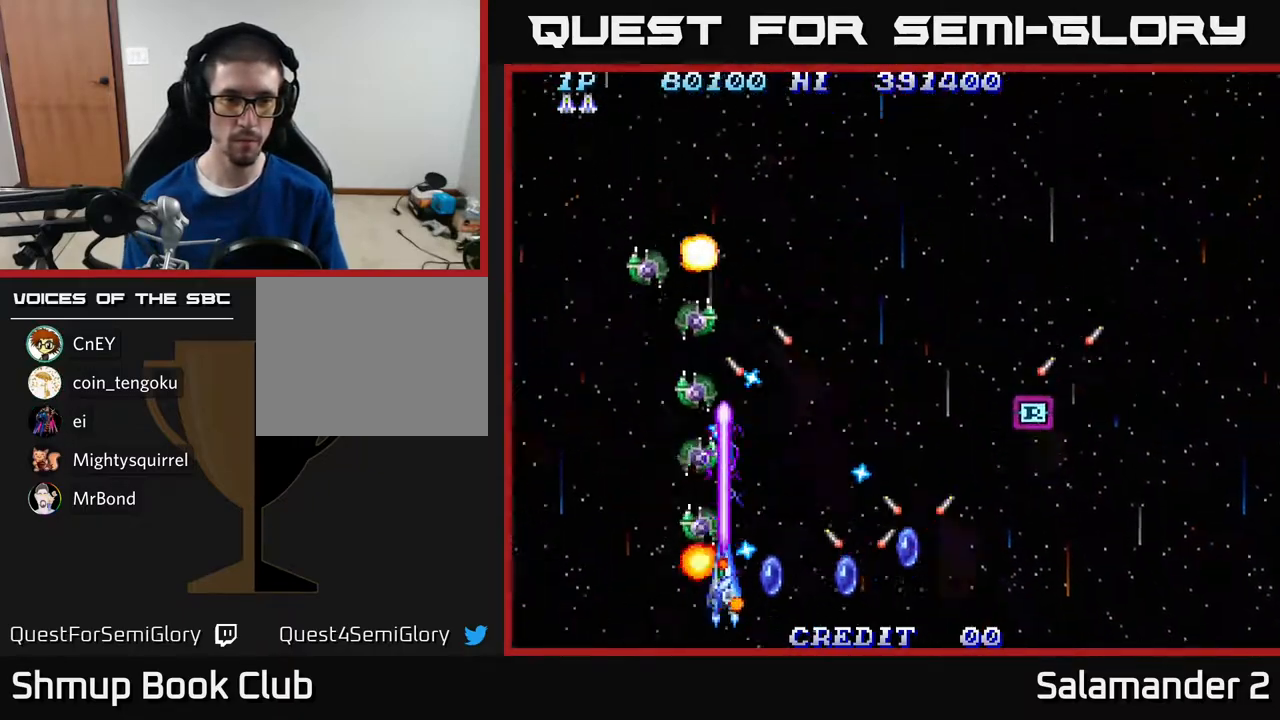
{"buttons": ["A"], "right_stick": "center", "events": [[17, "DPAD_DOWN", "up"], [367, "A", "up"], [367, "DPAD_RIGHT", "up"], [467, "A", "down"]]}
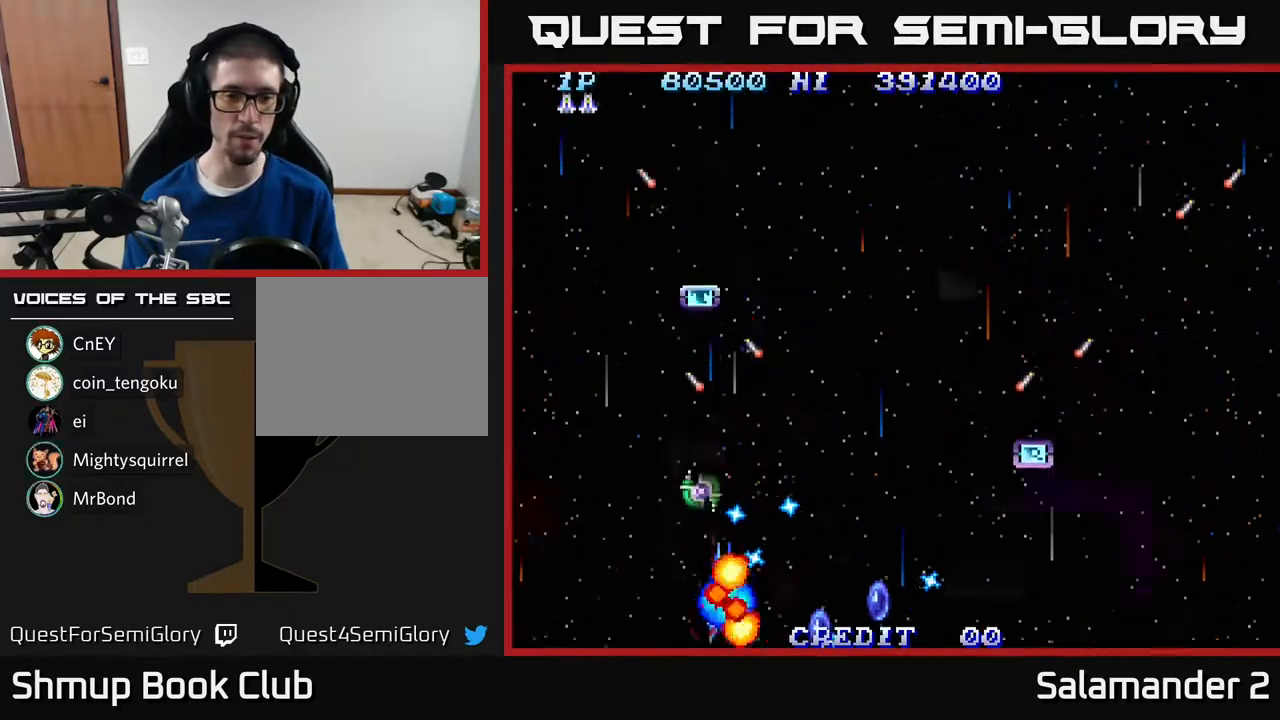
{"buttons": ["DPAD_LEFT"], "right_stick": "center", "events": [[83, "DPAD_LEFT", "down"], [83, "DPAD_UP", "down"], [100, "A", "up"], [167, "A", "down"], [317, "A", "up"], [333, "DPAD_UP", "up"], [383, "A", "down"], [500, "A", "up"]]}
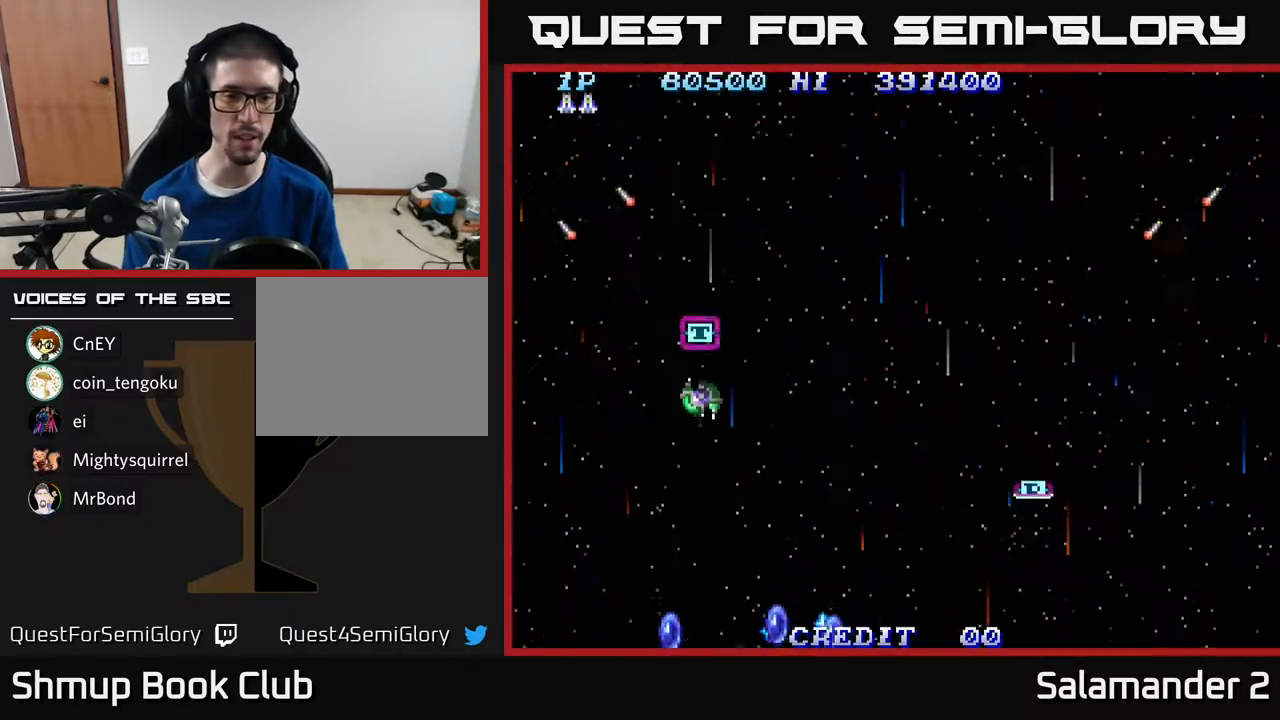
{"buttons": ["A", "DPAD_UP"], "right_stick": "center", "events": [[83, "A", "down"], [233, "A", "up"], [283, "A", "down"], [333, "DPAD_UP", "down"], [400, "A", "up"], [450, "A", "down"], [483, "DPAD_LEFT", "up"]]}
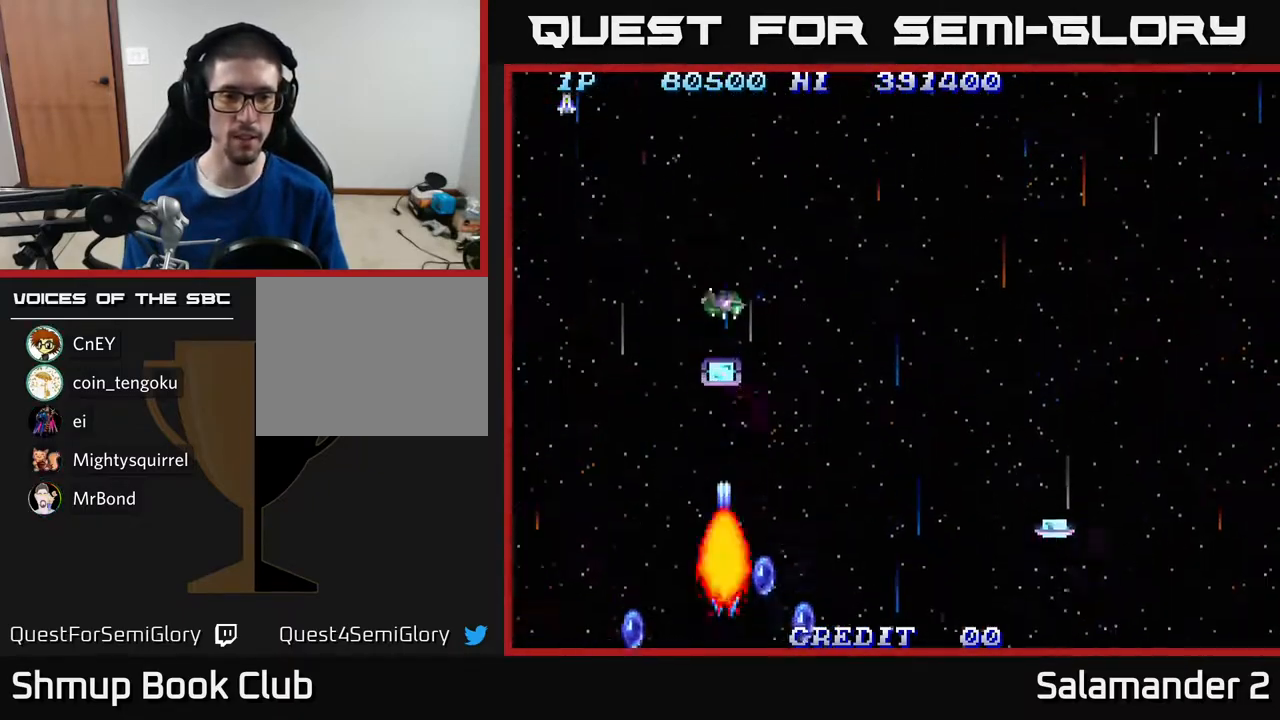
{"buttons": ["A", "DPAD_UP"], "right_stick": "center", "events": [[50, "DPAD_RIGHT", "down"], [83, "A", "up"], [133, "A", "down"], [167, "DPAD_RIGHT", "up"], [217, "A", "up"], [283, "A", "down"], [317, "DPAD_LEFT", "down"], [383, "A", "up"], [450, "DPAD_LEFT", "up"], [483, "A", "down"]]}
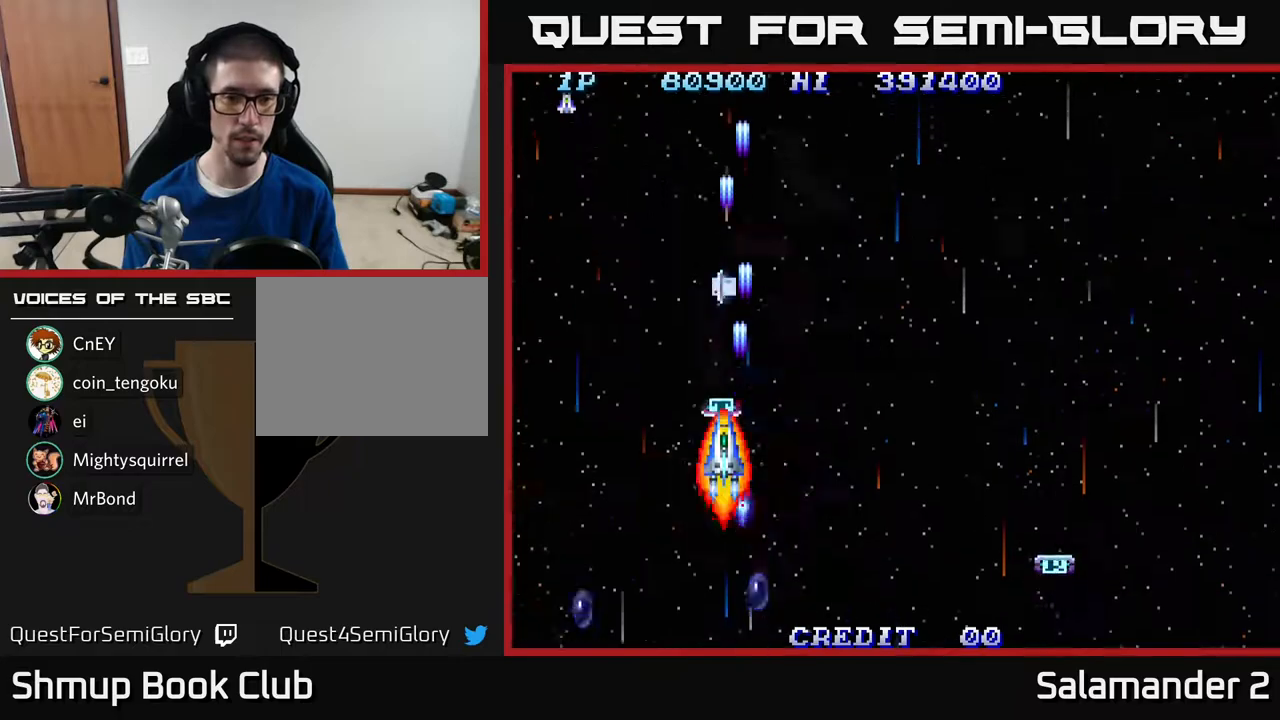
{"buttons": ["DPAD_DOWN", "DPAD_LEFT"], "right_stick": "center"}
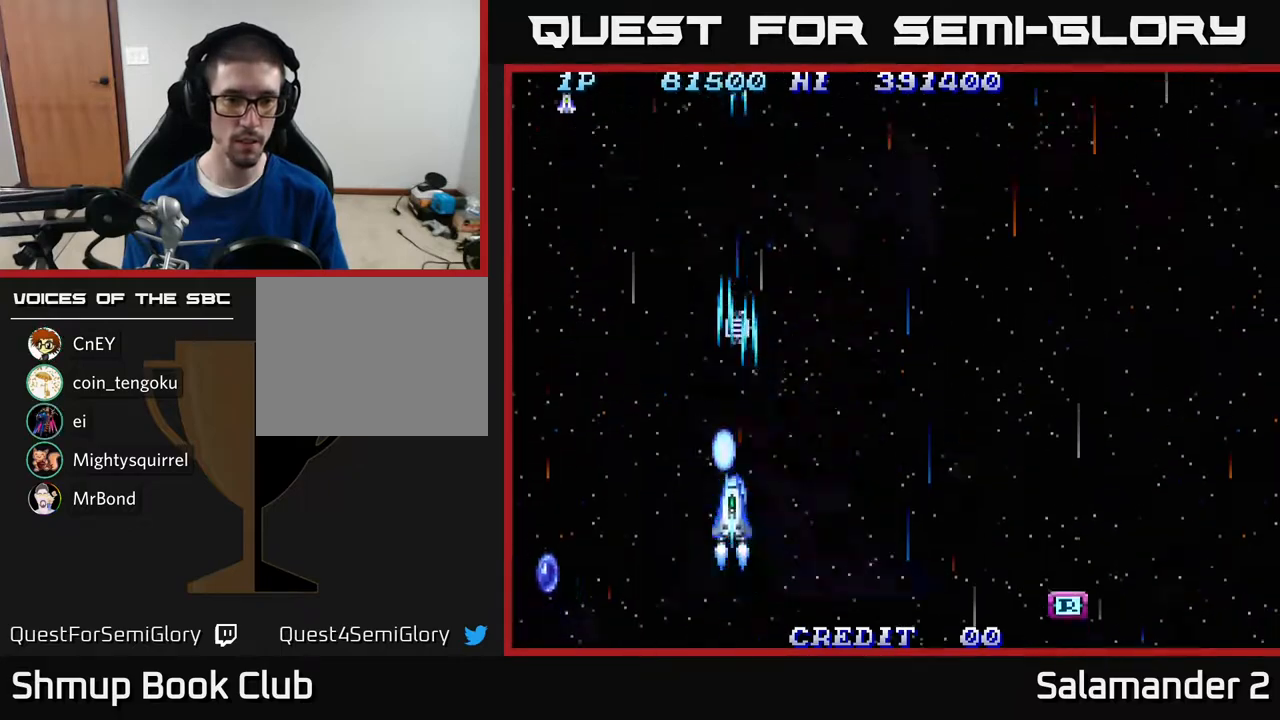
{"buttons": ["A", "DPAD_LEFT"], "right_stick": "center", "events": [[67, "A", "down"], [67, "DPAD_DOWN", "up"], [200, "A", "up"], [283, "A", "down"], [383, "A", "up"], [467, "A", "down"]]}
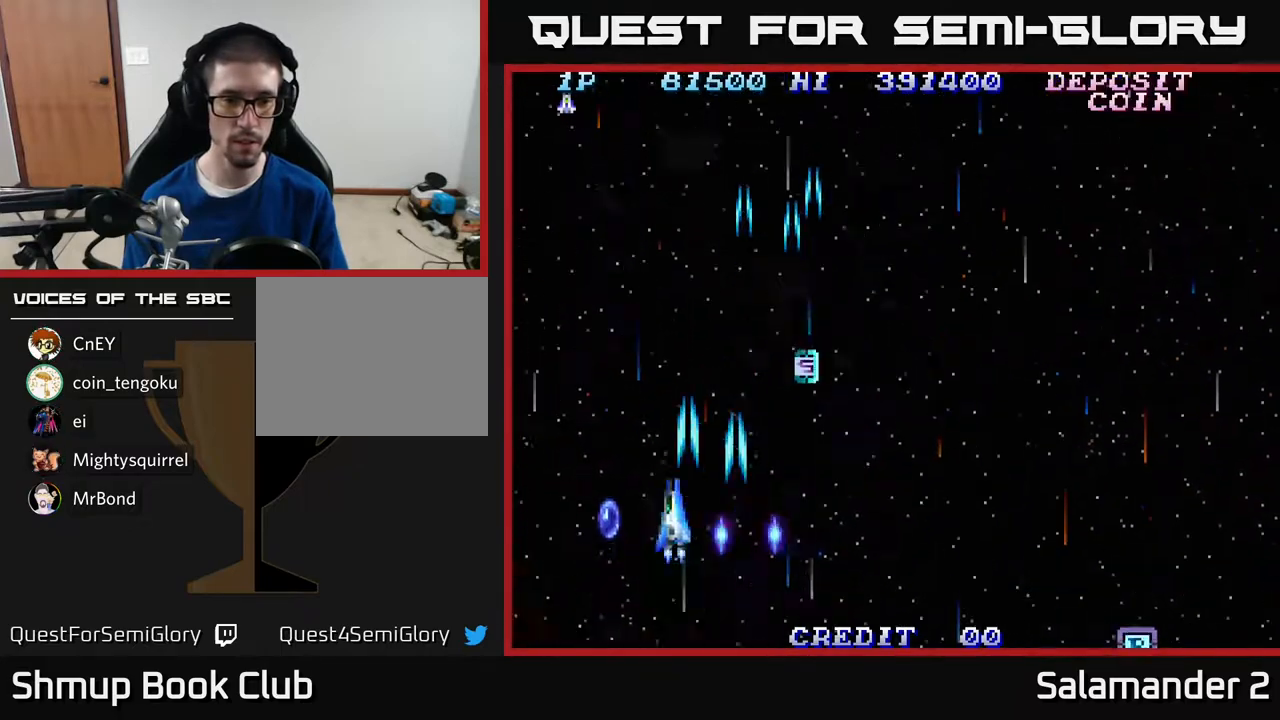
{"buttons": ["DPAD_RIGHT"], "right_stick": "center", "events": [[83, "A", "up"], [117, "DPAD_UP", "down"], [200, "A", "down"], [283, "A", "up"], [317, "DPAD_LEFT", "up"], [350, "DPAD_RIGHT", "down"], [367, "A", "down"], [417, "DPAD_UP", "up"], [483, "A", "up"]]}
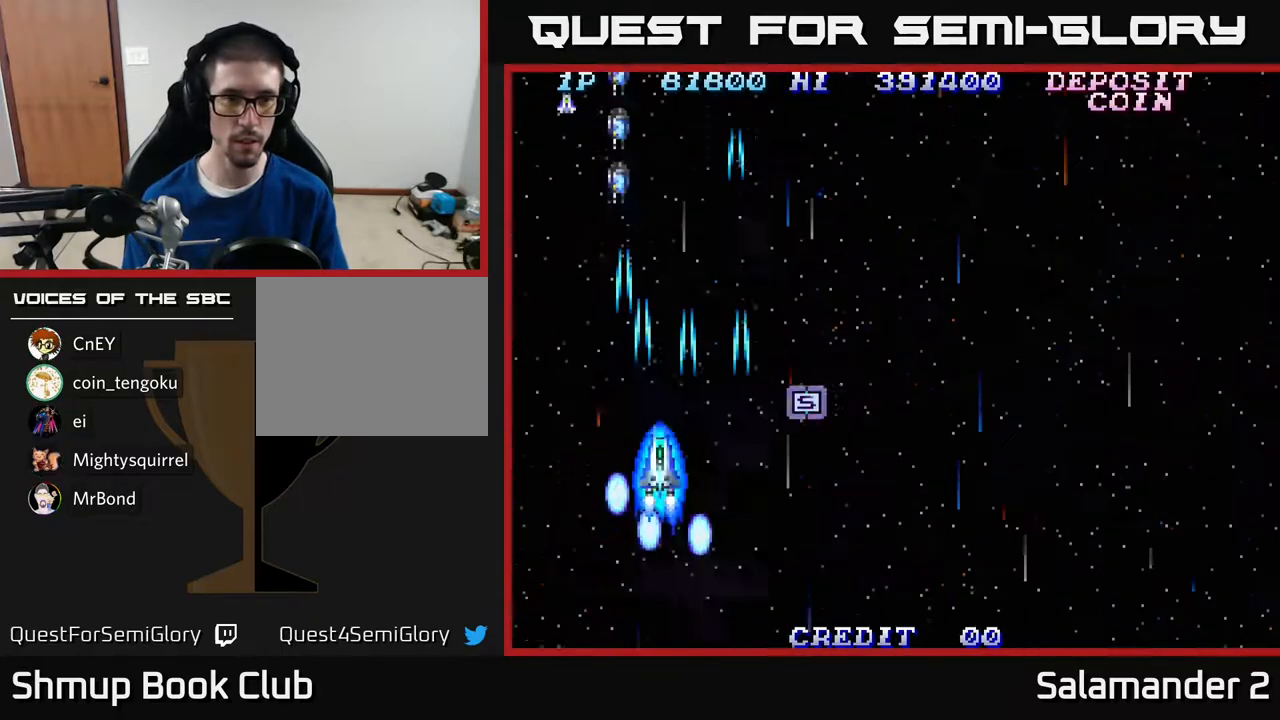
{"buttons": ["A", "DPAD_RIGHT"], "right_stick": "center", "events": [[67, "A", "down"], [83, "DPAD_UP", "down"], [200, "A", "up"], [233, "DPAD_UP", "up"], [250, "A", "down"], [367, "A", "up"], [450, "A", "down"]]}
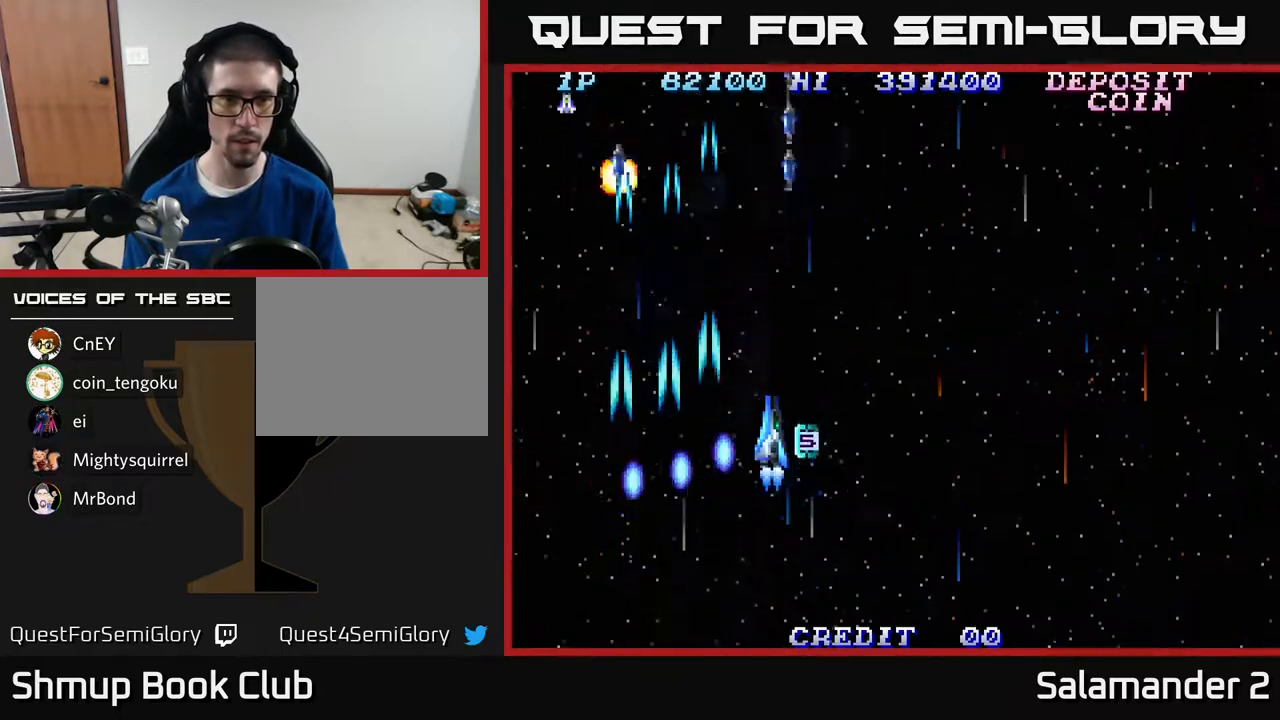
{"buttons": ["A", "DPAD_RIGHT"], "right_stick": "center", "events": [[50, "A", "up"], [117, "A", "down"], [200, "A", "up"], [267, "A", "down"], [300, "DPAD_RIGHT", "up"], [350, "DPAD_LEFT", "down"], [383, "A", "up"], [450, "A", "down"], [450, "DPAD_LEFT", "up"], [500, "DPAD_RIGHT", "down"]]}
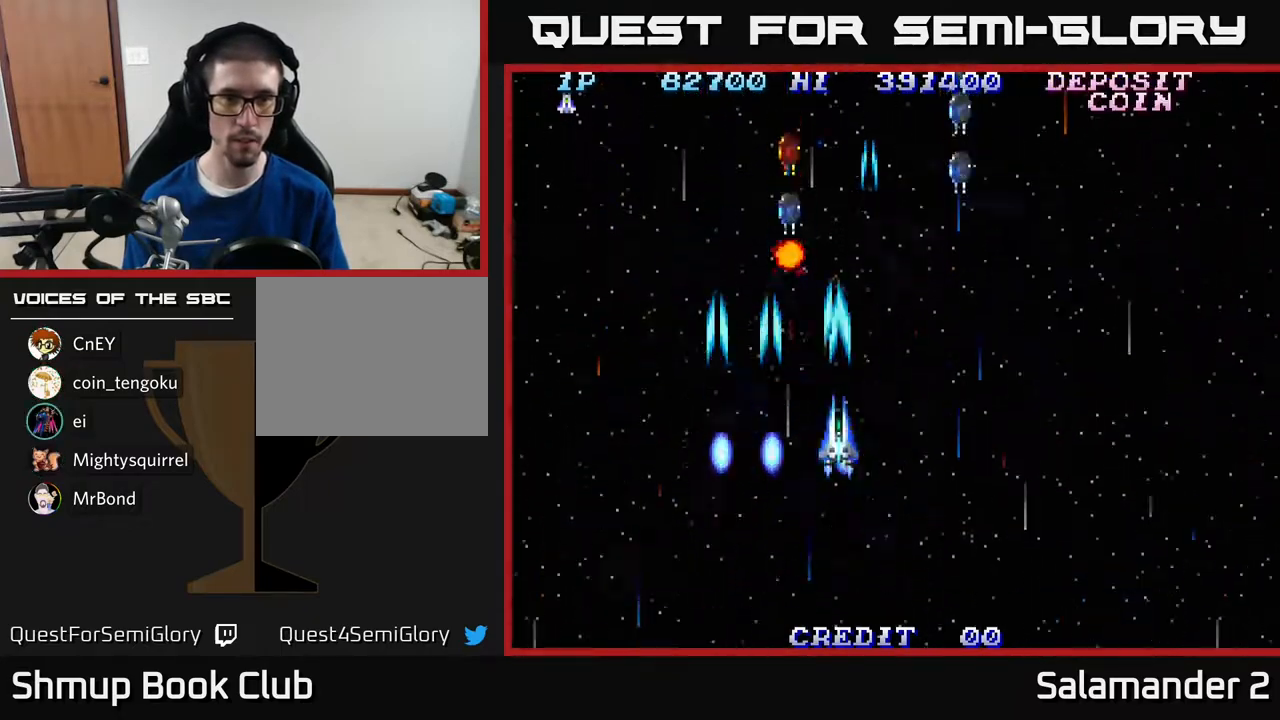
{"buttons": ["DPAD_RIGHT"], "right_stick": "center", "events": [[17, "A", "up"], [17, "DPAD_RIGHT", "up"], [67, "DPAD_LEFT", "down"], [83, "A", "down"], [167, "A", "up"], [200, "DPAD_DOWN", "down"], [200, "DPAD_LEFT", "up"], [250, "DPAD_RIGHT", "down"], [267, "A", "down"], [283, "DPAD_DOWN", "up"], [317, "A", "up"], [383, "A", "down"], [500, "A", "up"]]}
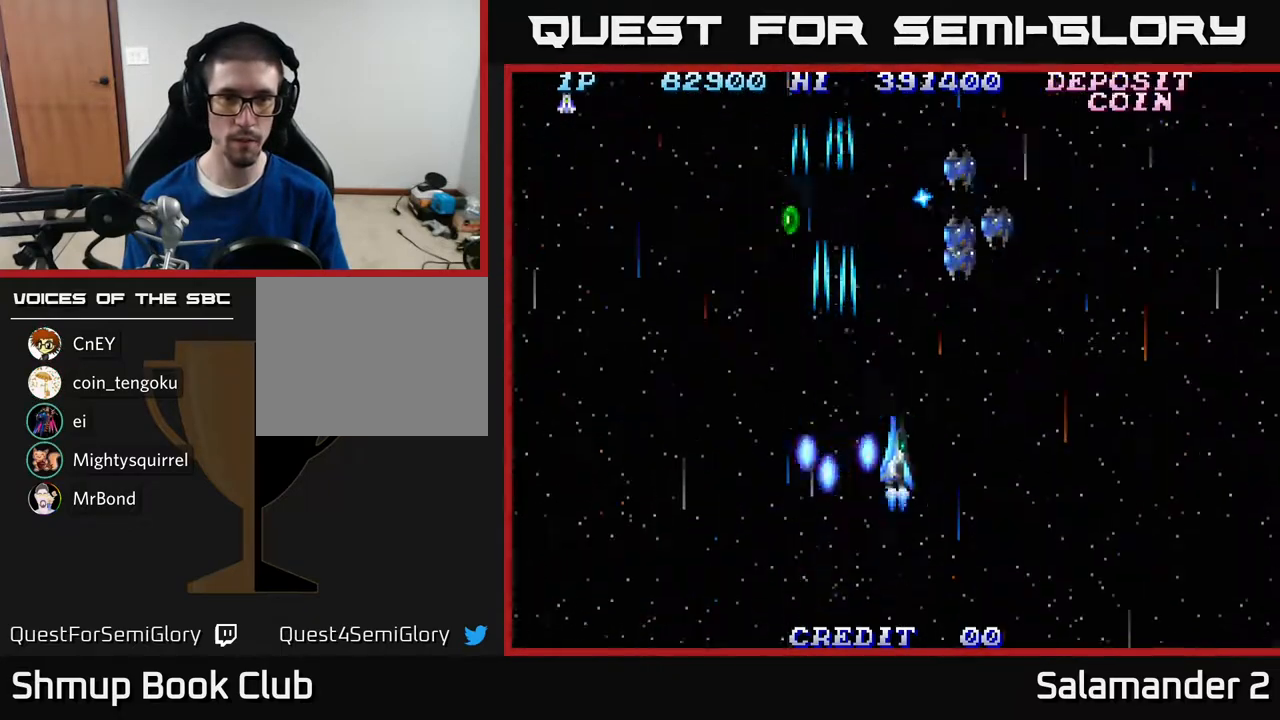
{"buttons": ["DPAD_RIGHT"], "right_stick": "center", "events": [[217, "A", "down"], [283, "A", "up"], [367, "A", "down"], [467, "A", "up"]]}
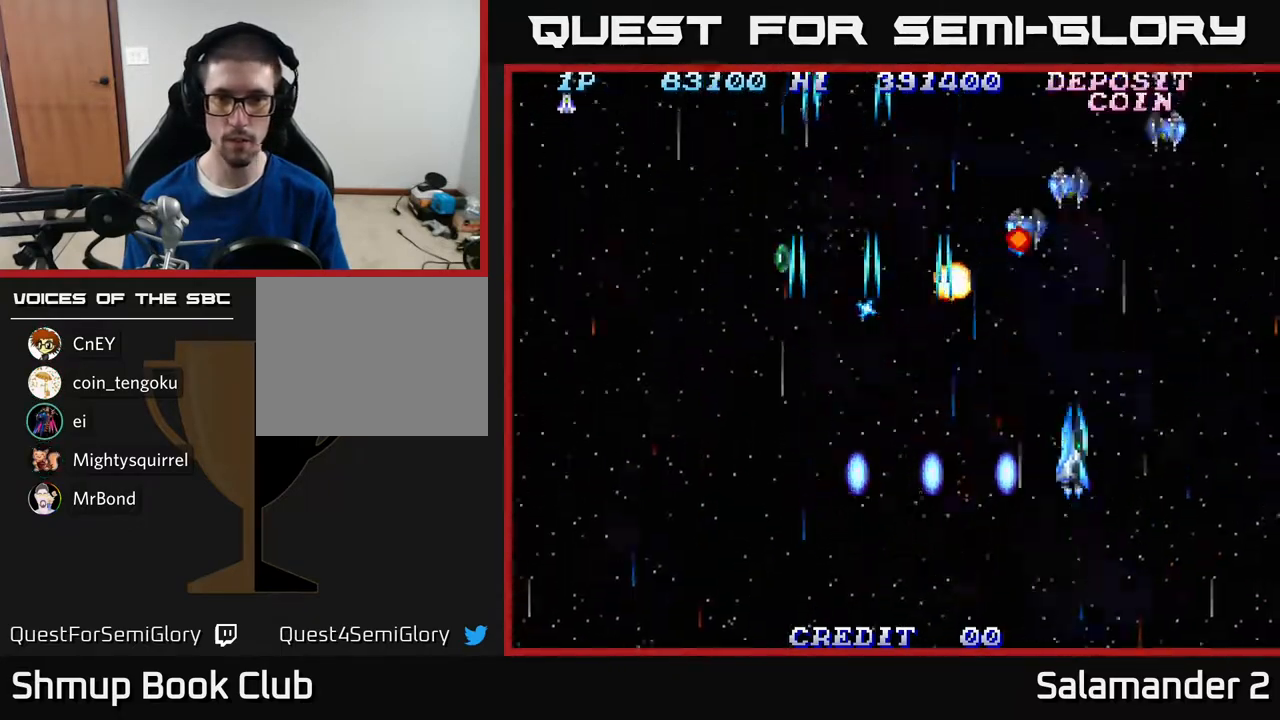
{"buttons": ["DPAD_DOWN", "DPAD_RIGHT"], "right_stick": "center", "events": [[17, "A", "down"], [150, "A", "up"], [167, "DPAD_DOWN", "down"], [200, "A", "down"], [300, "DPAD_DOWN", "up"], [317, "A", "up"], [383, "A", "down"], [500, "A", "up"], [500, "DPAD_DOWN", "down"]]}
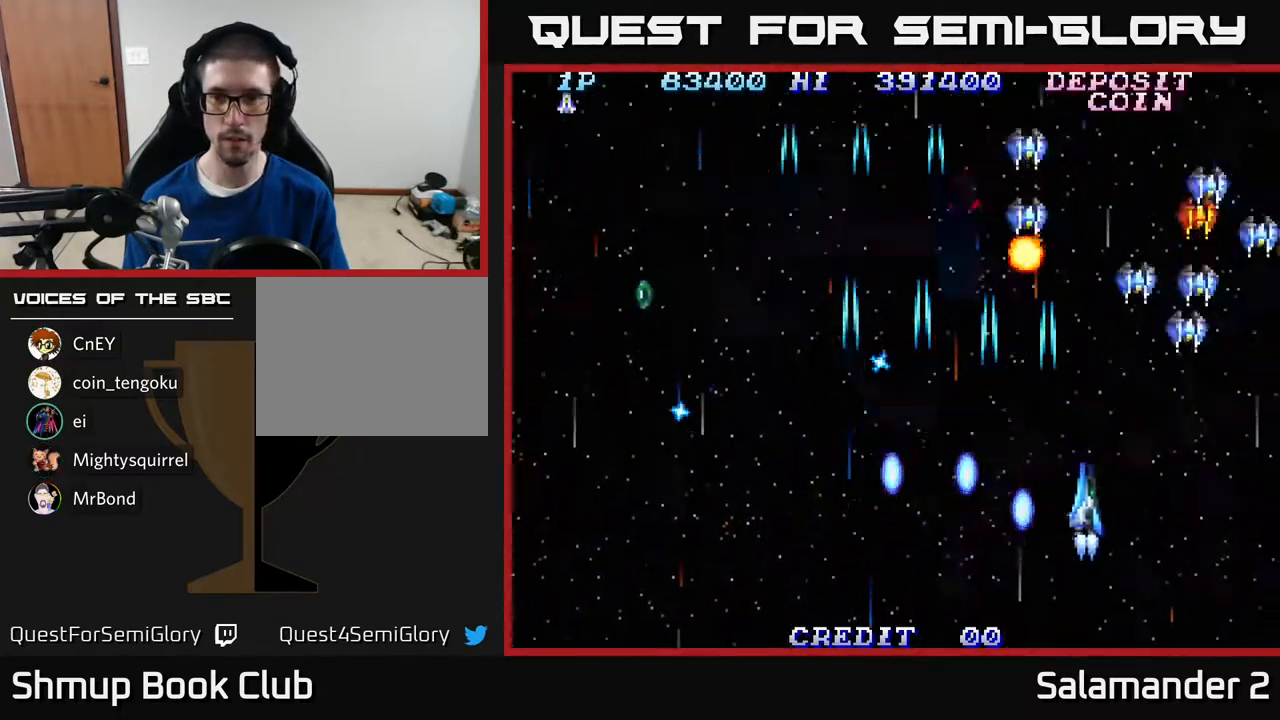
{"buttons": ["DPAD_DOWN"], "right_stick": "center", "events": [[67, "A", "down"], [67, "DPAD_DOWN", "up"], [150, "A", "up"], [217, "A", "down"], [233, "DPAD_DOWN", "down"], [300, "A", "up"], [317, "DPAD_DOWN", "up"], [383, "A", "down"], [433, "DPAD_DOWN", "down"], [450, "A", "up"], [467, "DPAD_RIGHT", "up"]]}
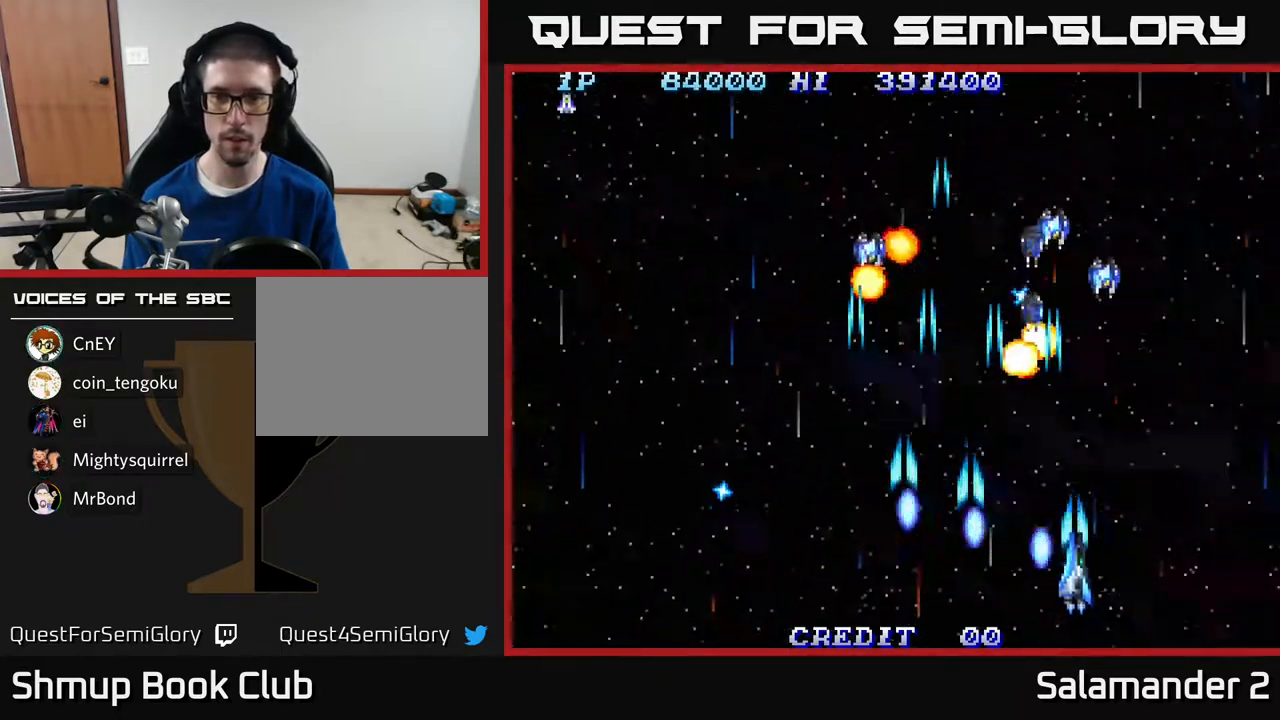
{"buttons": ["A", "DPAD_UP"], "right_stick": "center"}
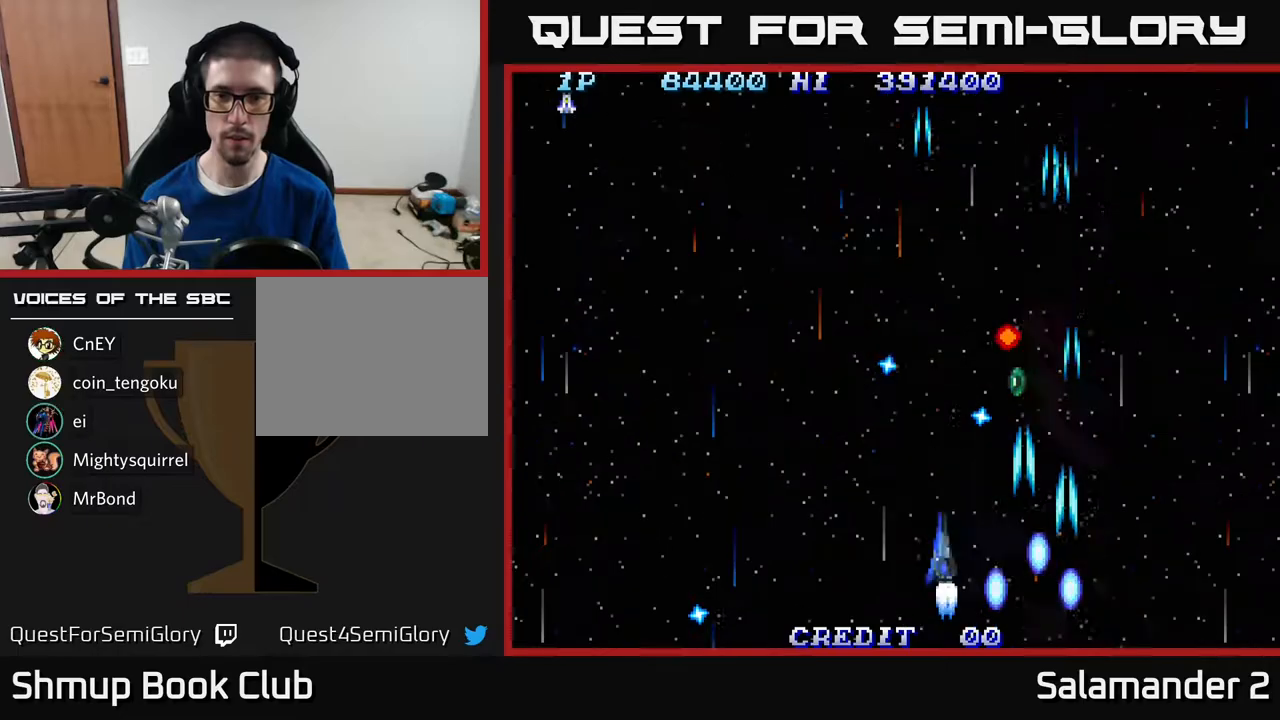
{"buttons": ["A", "DPAD_UP", "DPAD_LEFT"], "right_stick": "center", "events": [[50, "A", "up"], [67, "DPAD_RIGHT", "down"], [117, "A", "down"], [233, "A", "up"], [233, "DPAD_UP", "up"], [300, "A", "down"], [300, "DPAD_UP", "down"], [367, "DPAD_RIGHT", "up"], [433, "A", "up"], [433, "DPAD_LEFT", "down"], [483, "A", "down"]]}
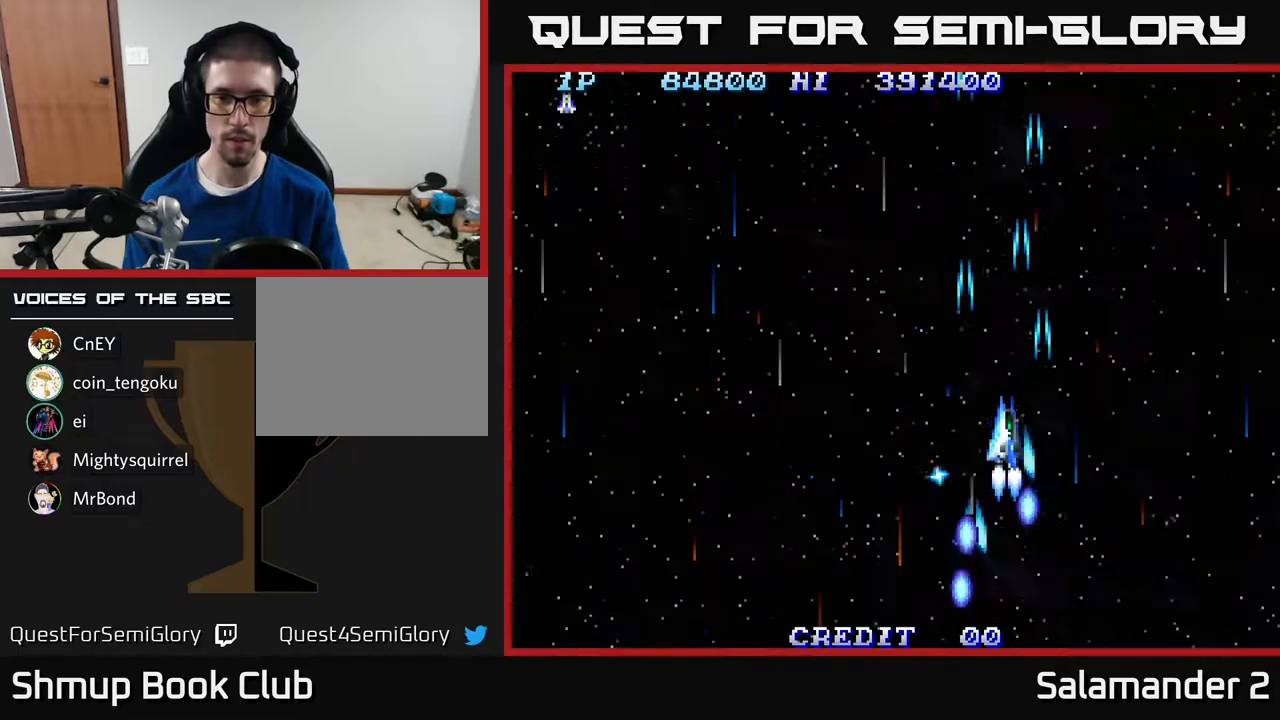
{"buttons": ["A", "DPAD_LEFT"], "right_stick": "center", "events": [[83, "DPAD_UP", "up"], [133, "A", "up"], [167, "DPAD_DOWN", "down"], [200, "A", "down"], [317, "A", "up"], [333, "DPAD_DOWN", "up"], [400, "A", "down"]]}